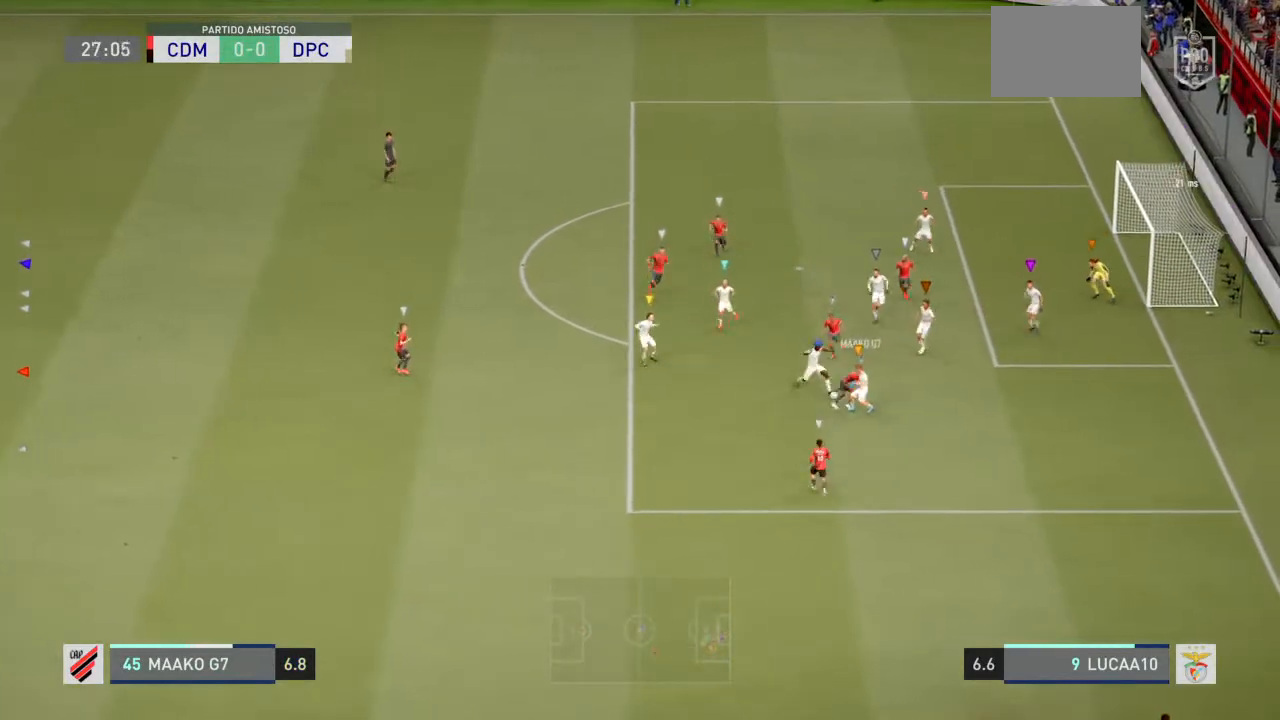
Gameplay with a controller (PlayStation layout); each line is a JSON object with the inputs held at the frame after it. "events" lists button and stick changes between this image and that frame as [ms after this image, input, new state], when the widget could be followed in between. Not read: L3.
{"buttons": ["L2", "R2"], "left_stick": "left", "right_stick": "center", "events": [[100, "left_stick", "left"], [333, "R2", "down"]]}
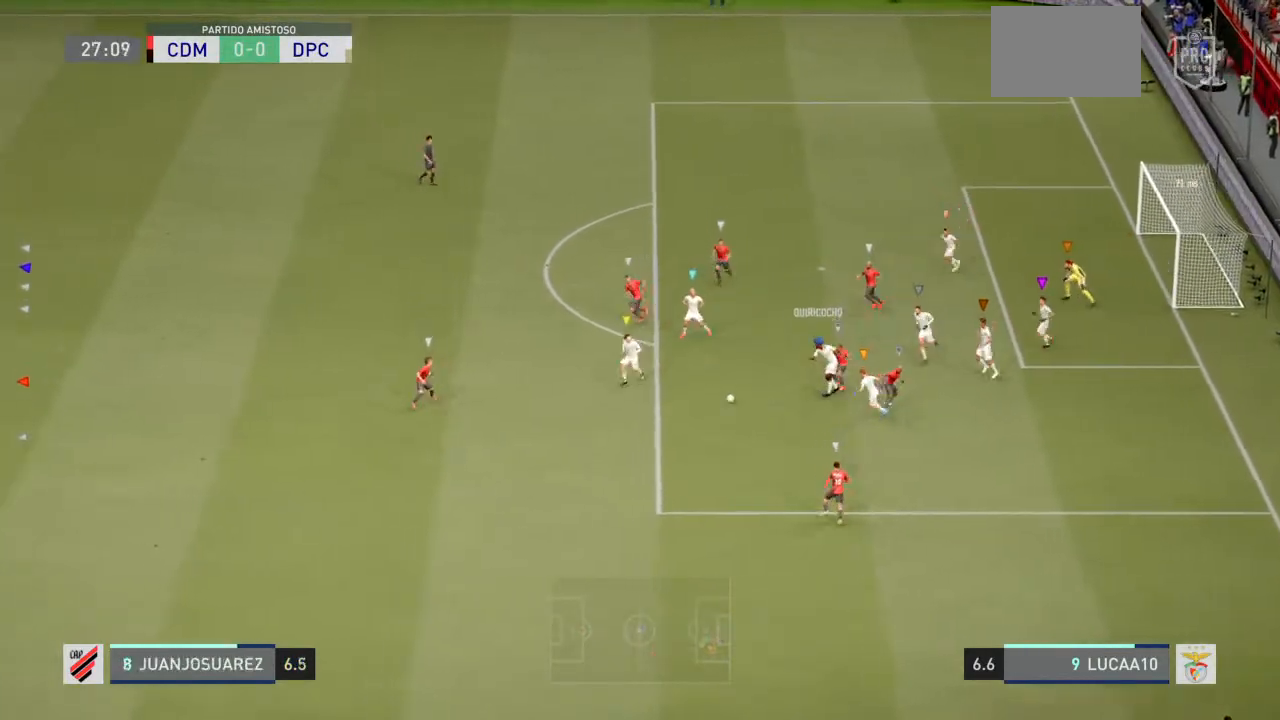
{"buttons": ["L2"], "left_stick": "left", "right_stick": "center", "events": [[267, "L2", "up"], [467, "R2", "up"], [500, "L2", "down"]]}
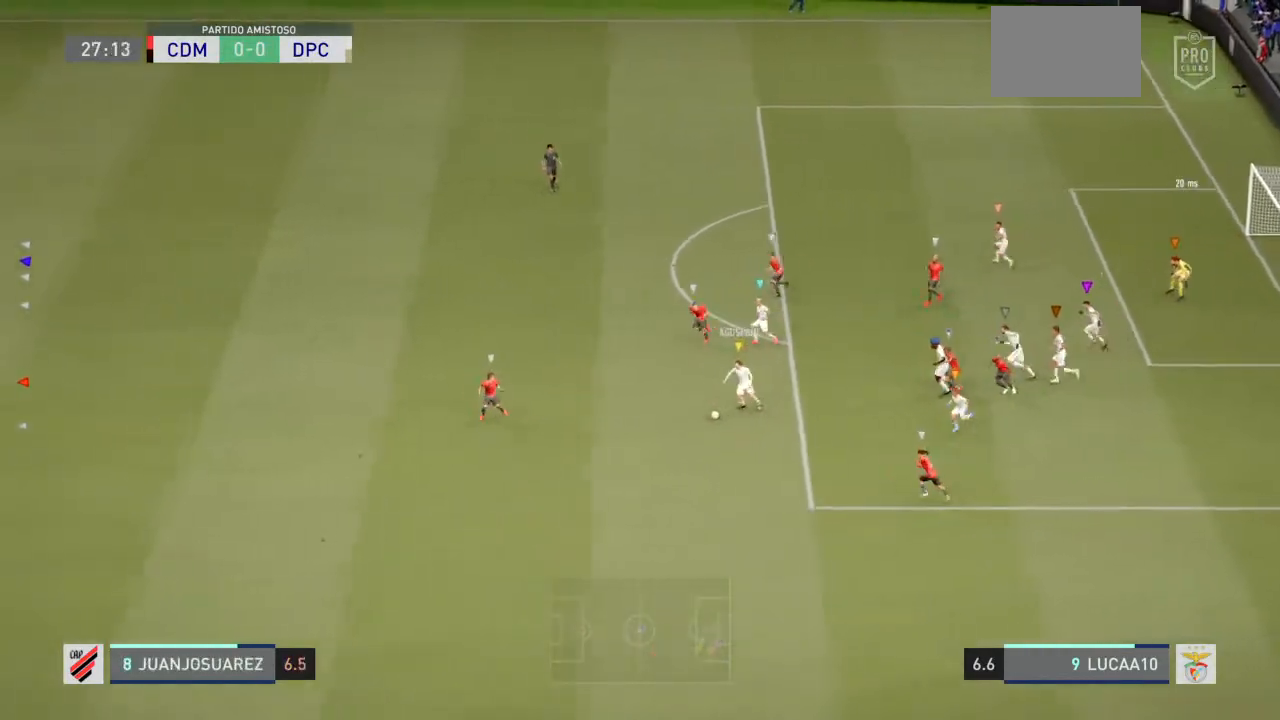
{"buttons": ["R2"], "left_stick": "left", "right_stick": "center", "events": [[133, "R2", "down"], [267, "L2", "up"]]}
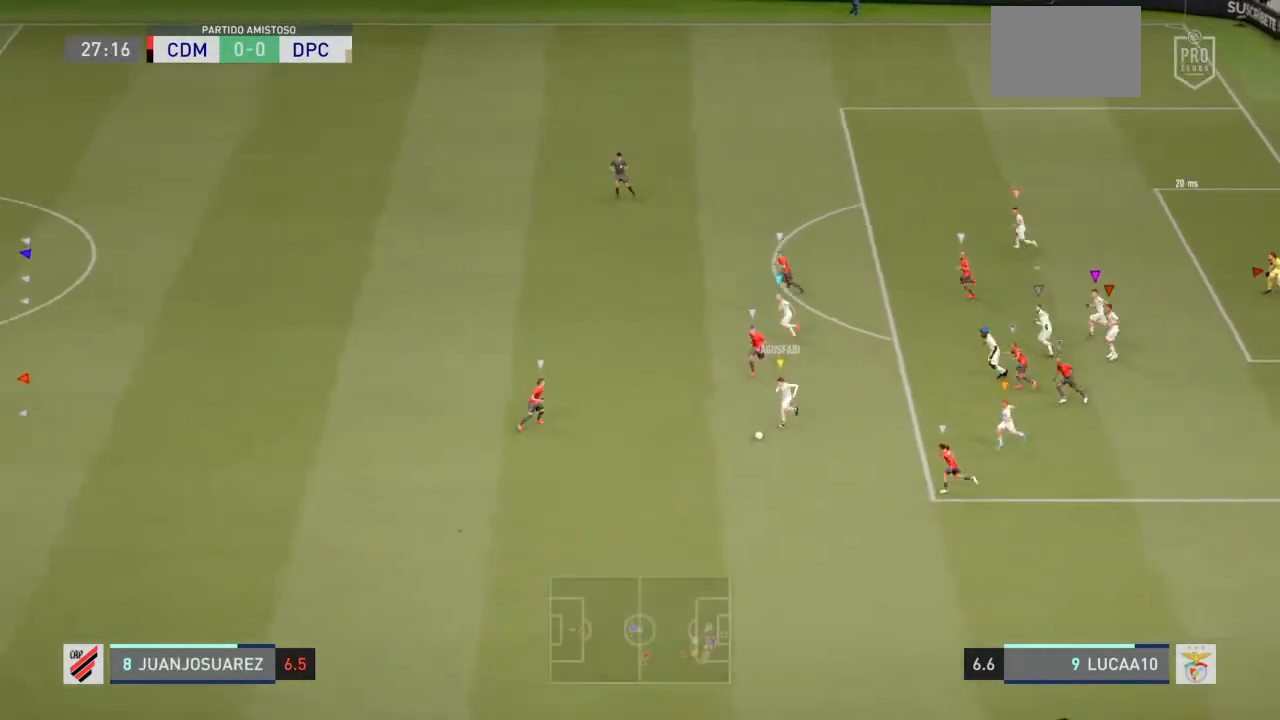
{"buttons": ["R2"], "left_stick": "left", "right_stick": "center", "events": []}
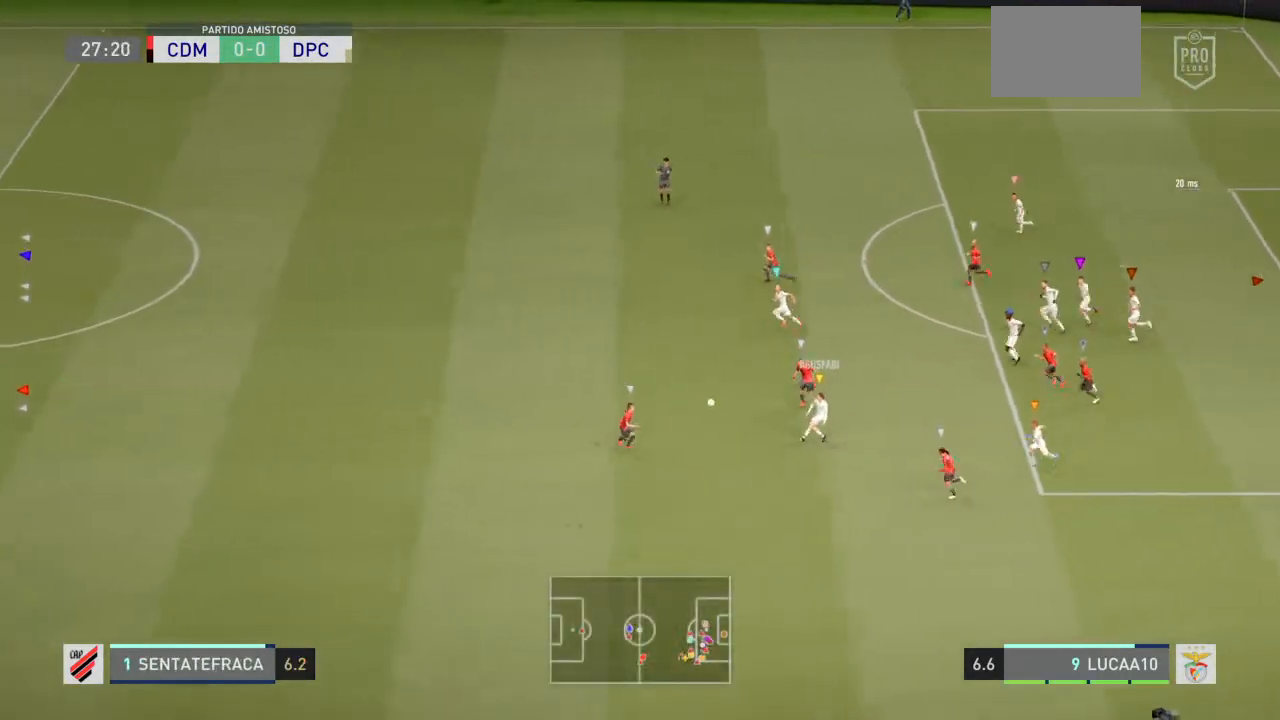
{"buttons": ["R2"], "left_stick": "left", "right_stick": "center", "events": []}
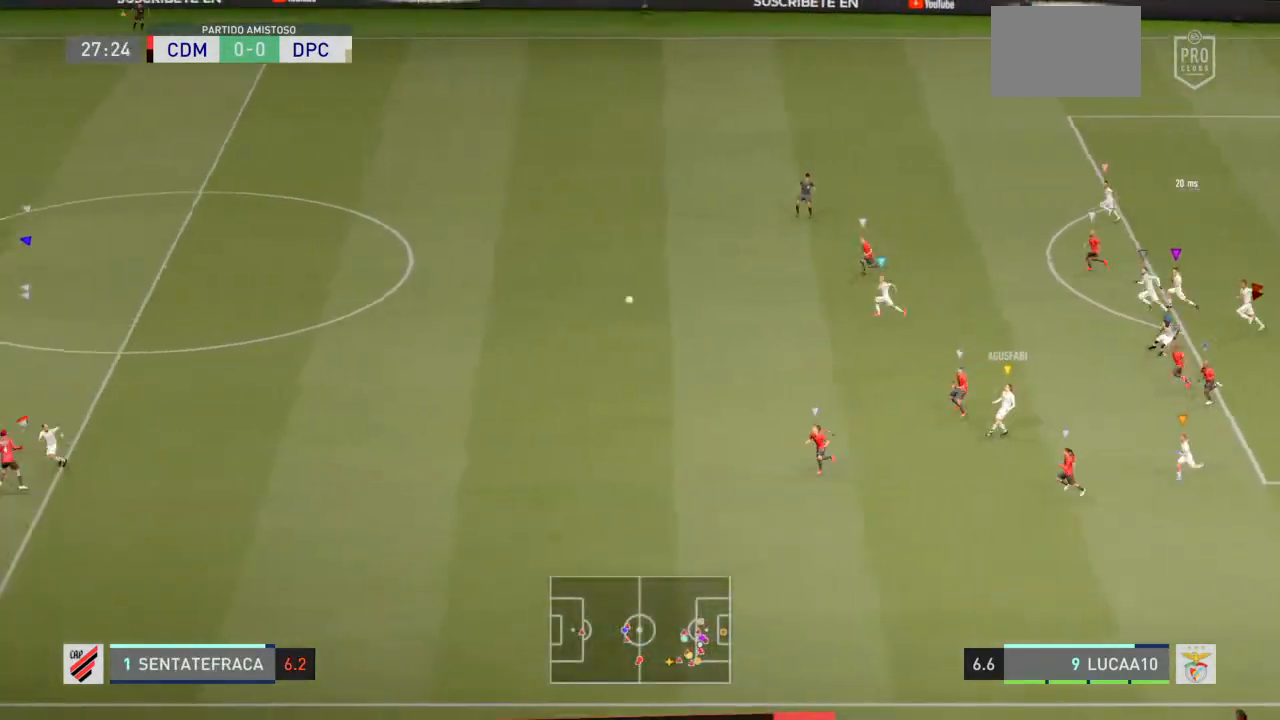
{"buttons": ["L2"], "left_stick": "left", "right_stick": "center", "events": [[367, "L2", "down"], [400, "R2", "up"]]}
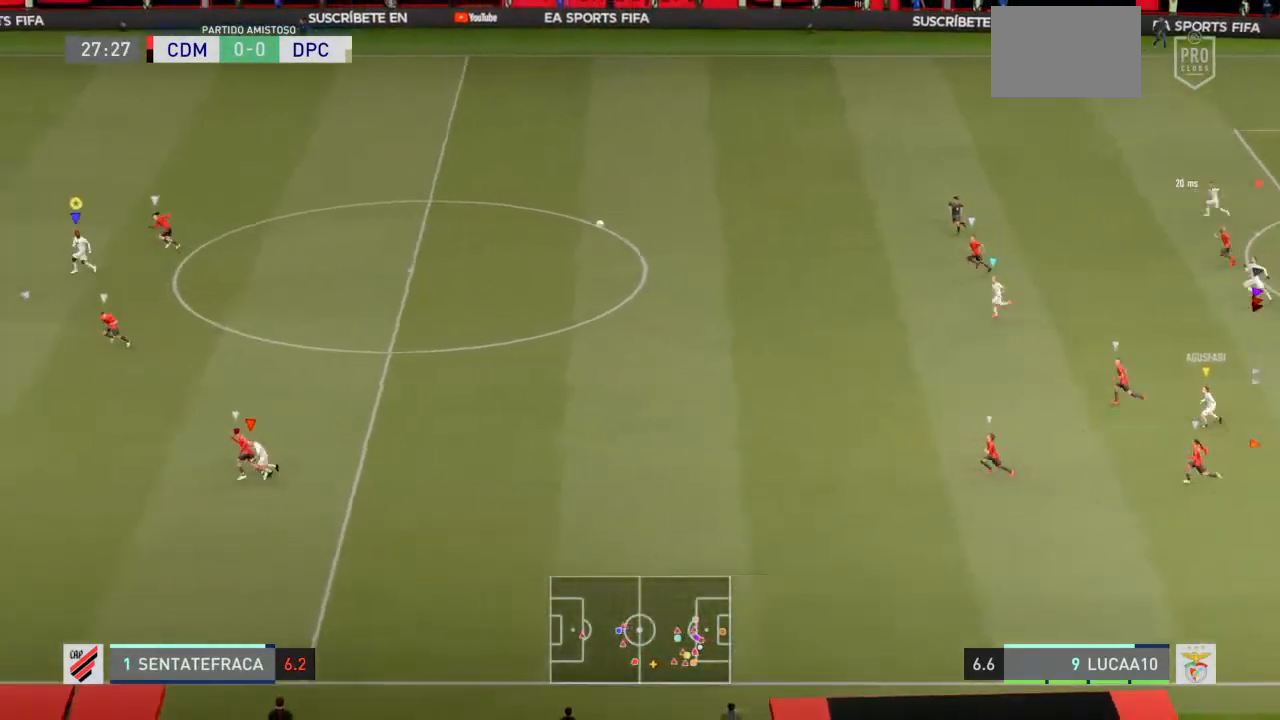
{"buttons": ["R2"], "left_stick": "left", "right_stick": "center", "events": [[200, "R2", "down"], [367, "L2", "up"]]}
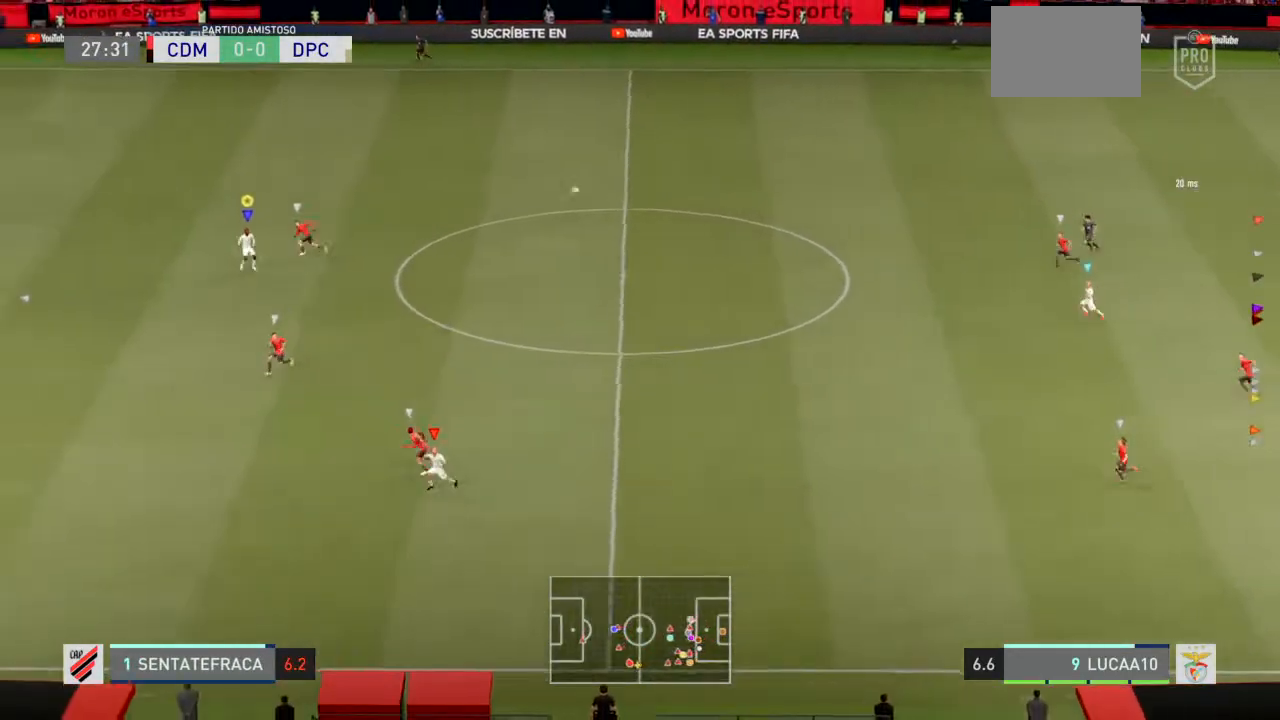
{"buttons": ["R2"], "left_stick": "left", "right_stick": "center", "events": []}
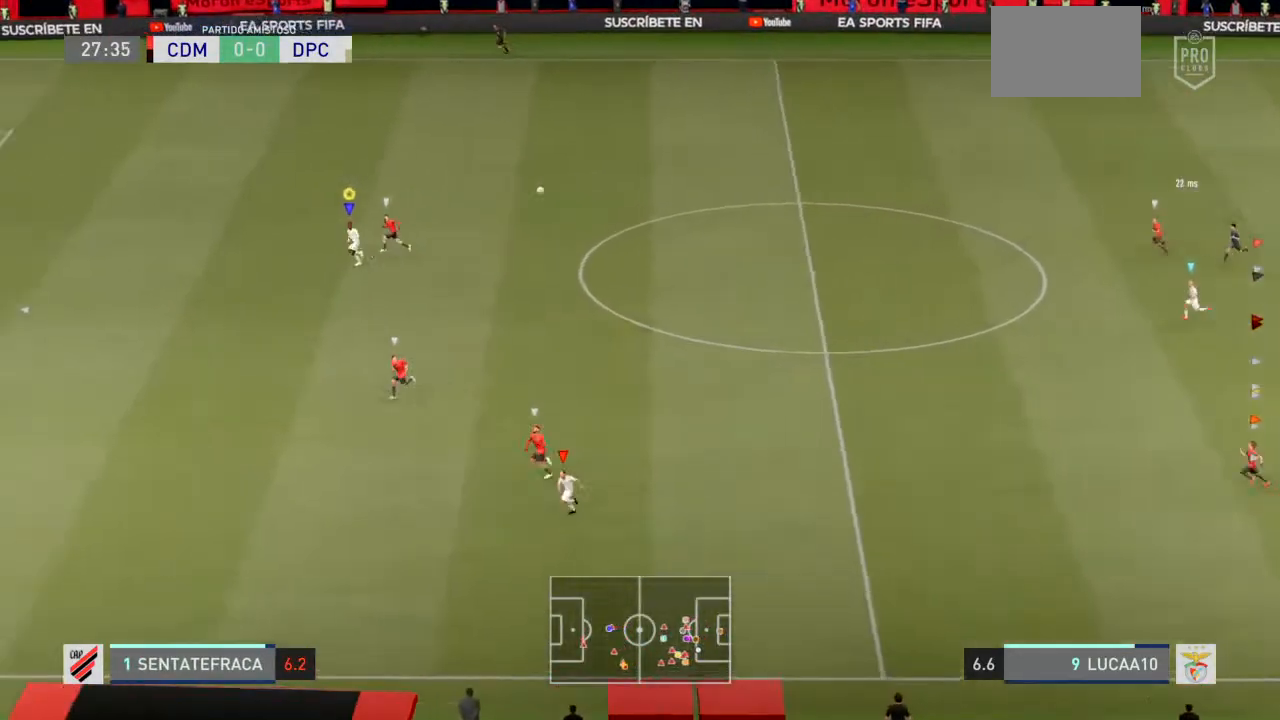
{"buttons": [], "left_stick": "left", "right_stick": "center", "events": [[433, "R2", "up"]]}
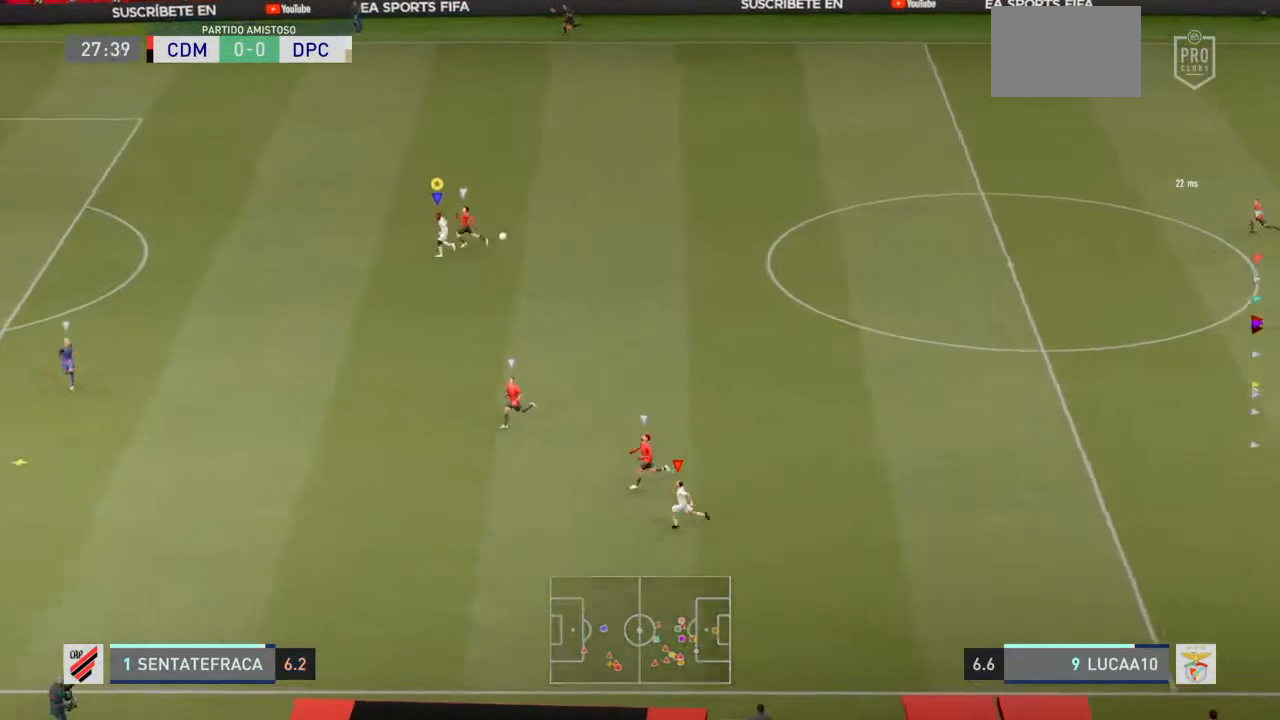
{"buttons": [], "left_stick": "left", "right_stick": "center", "events": []}
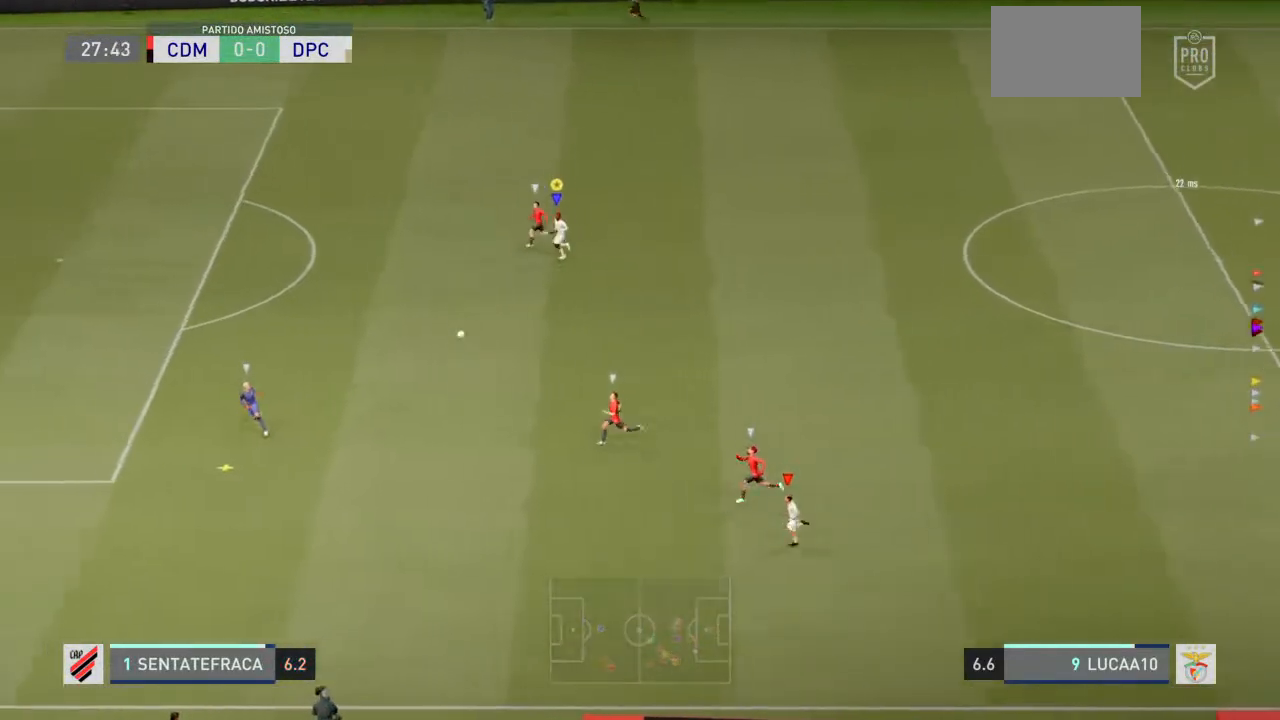
{"buttons": ["R2"], "left_stick": "down-left", "right_stick": "center", "events": [[367, "left_stick", "down-left"], [400, "R2", "down"]]}
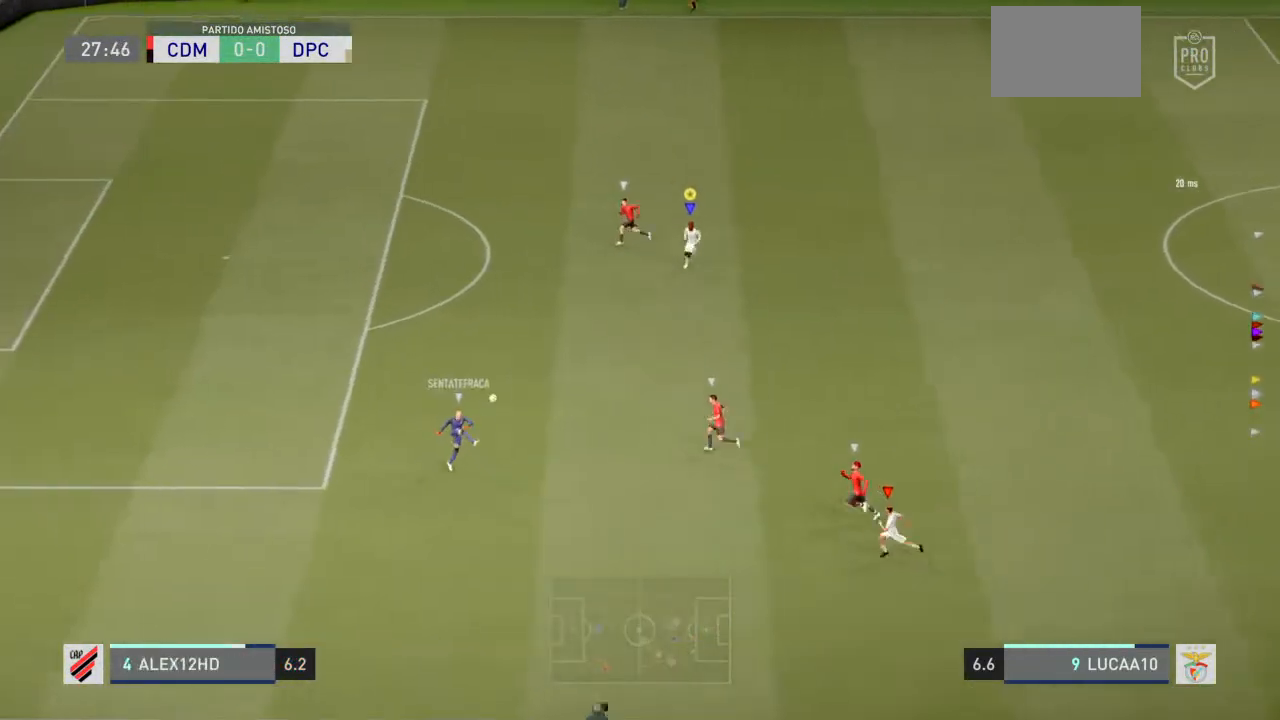
{"buttons": ["L2", "R2"], "left_stick": "down", "right_stick": "center", "events": [[300, "L2", "down"], [333, "left_stick", "down"]]}
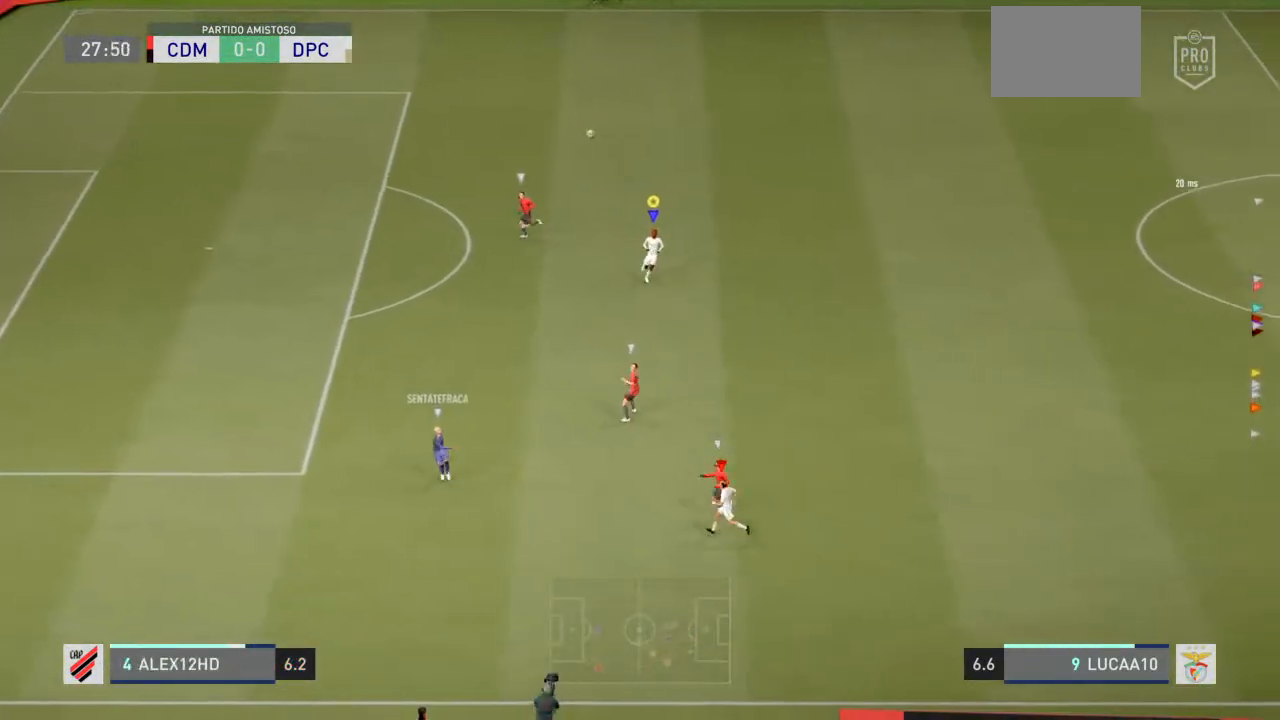
{"buttons": ["L2"], "left_stick": "center", "right_stick": "center", "events": [[100, "R2", "up"], [467, "left_stick", "center"]]}
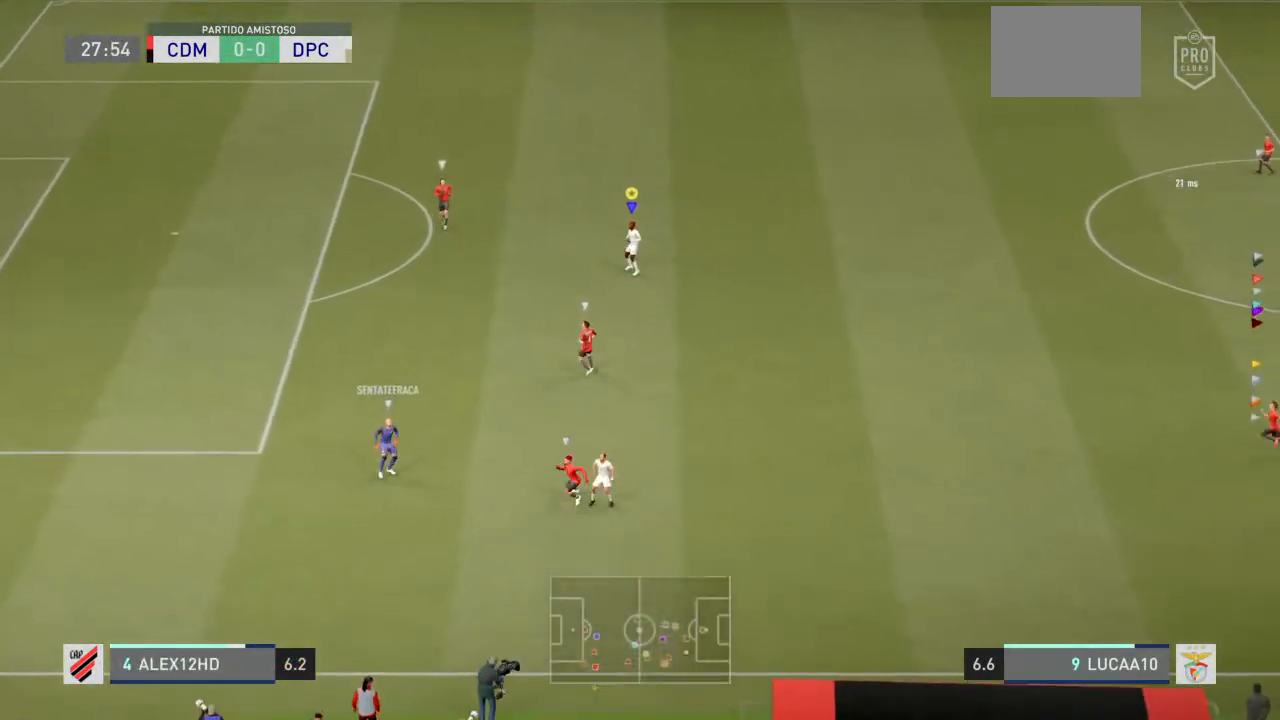
{"buttons": ["L2"], "left_stick": "down-left", "right_stick": "center", "events": [[333, "left_stick", "down-left"]]}
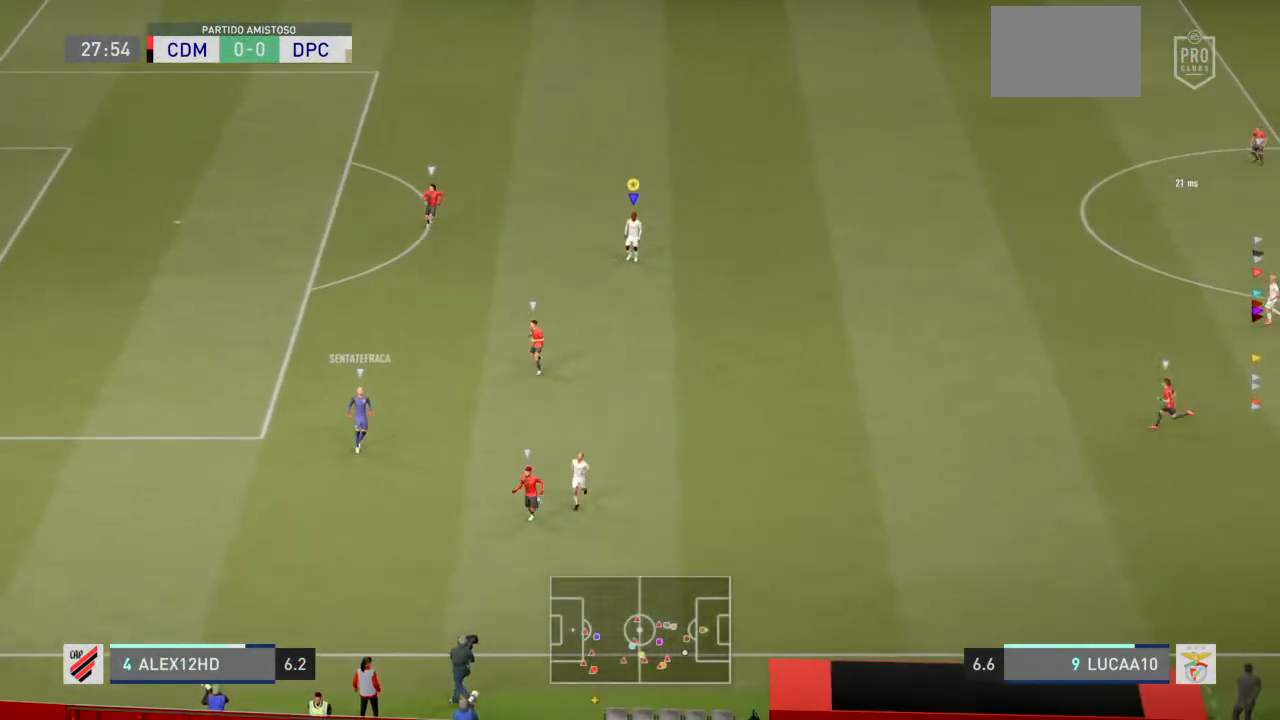
{"buttons": [], "left_stick": "down-left", "right_stick": "center", "events": [[100, "L2", "up"]]}
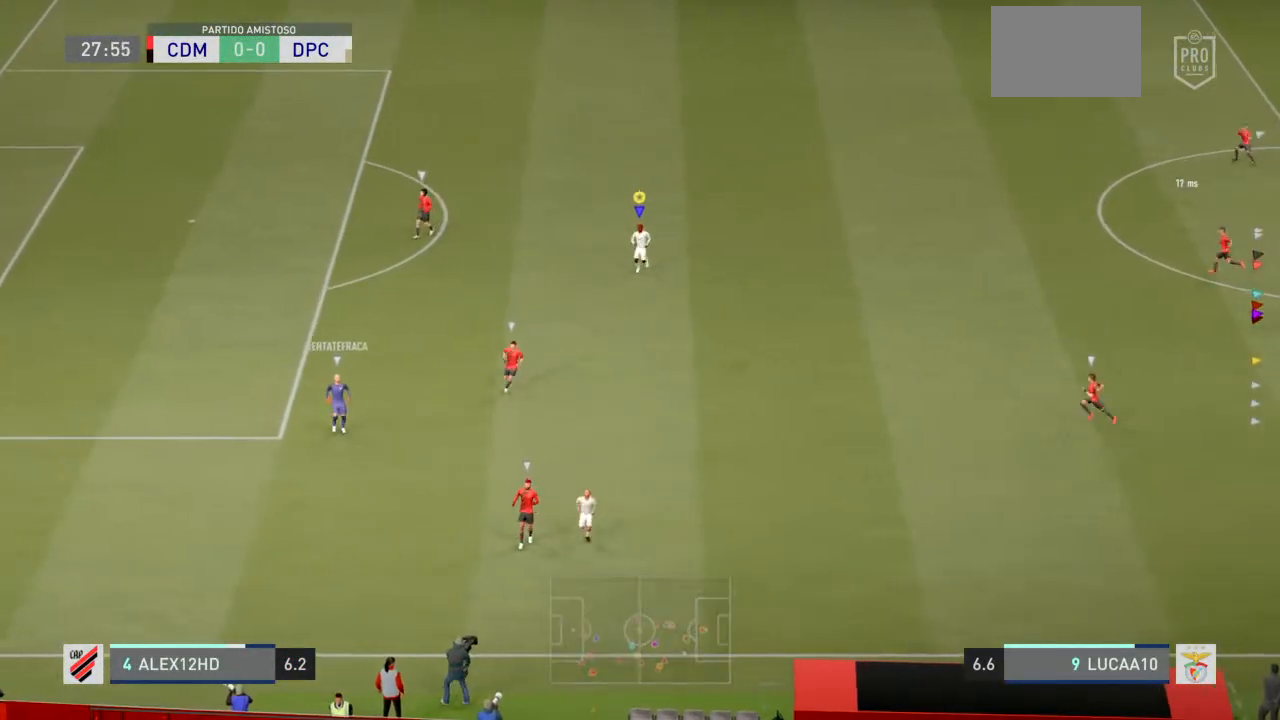
{"buttons": ["R2"], "left_stick": "down-left", "right_stick": "center", "events": [[300, "R2", "down"], [467, "R2", "up"], [500, "R2", "down"]]}
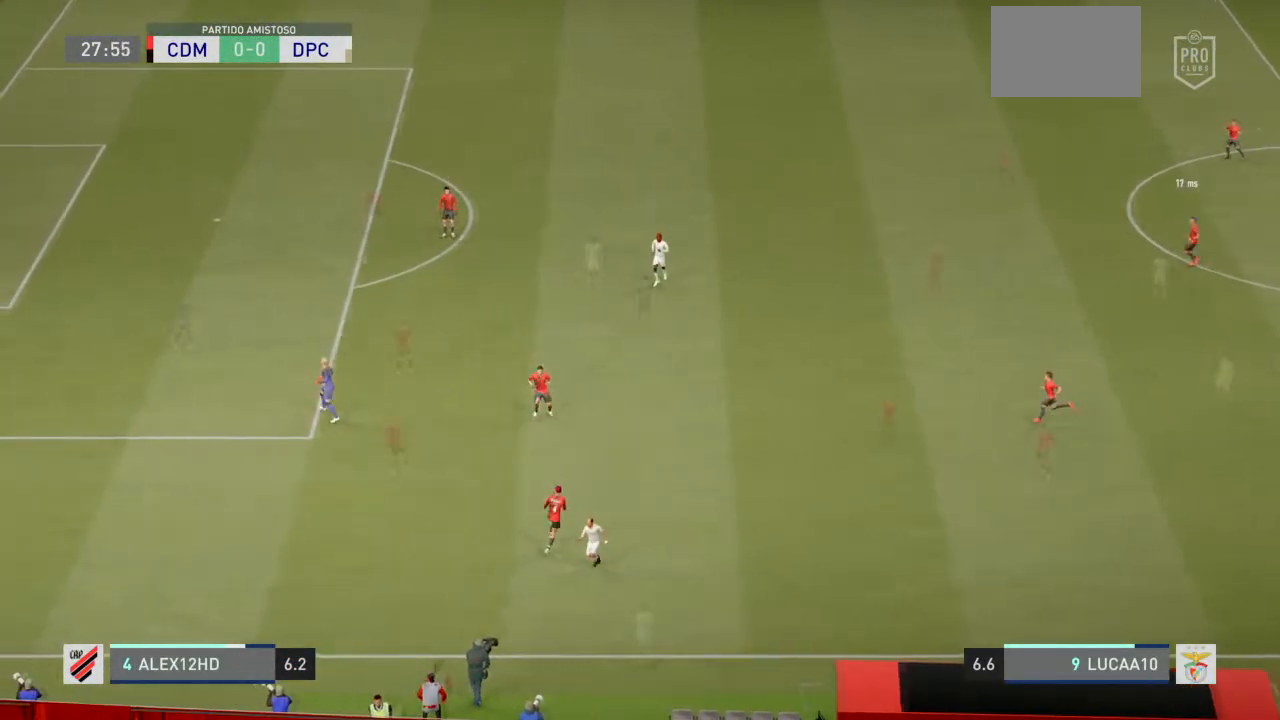
{"buttons": ["R2"], "left_stick": "down-left", "right_stick": "center", "events": []}
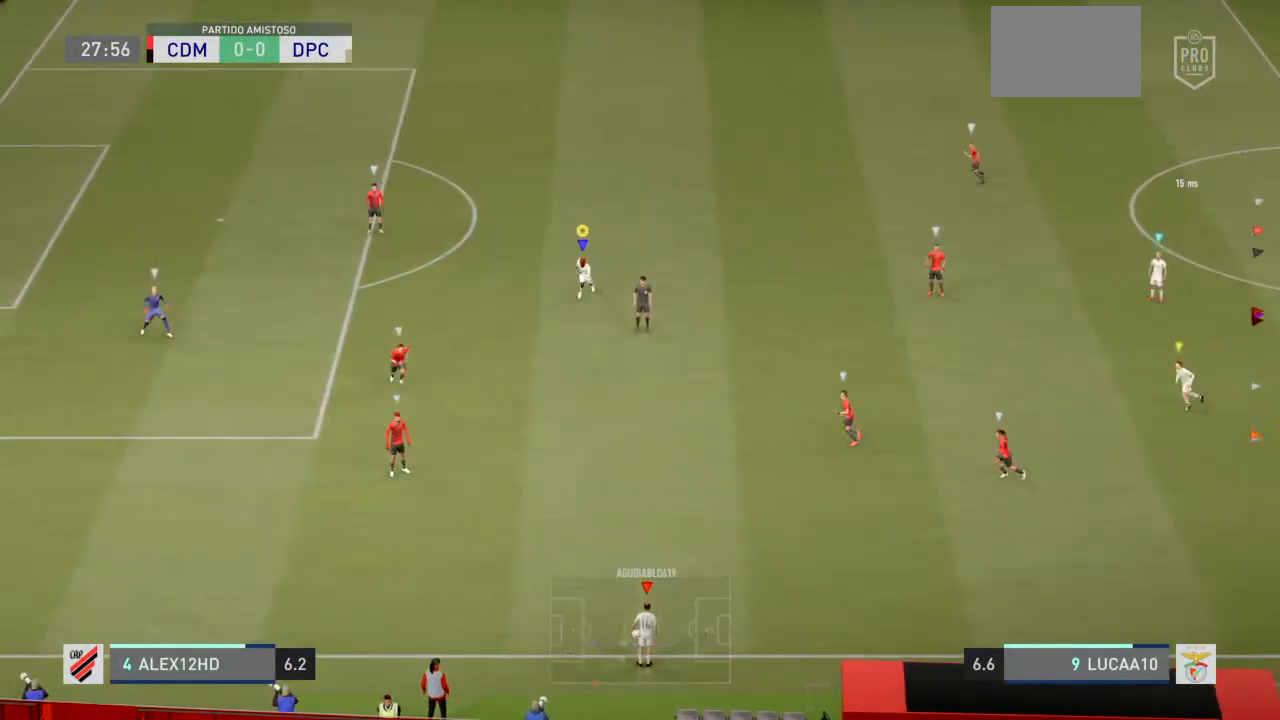
{"buttons": ["R2"], "left_stick": "down-left", "right_stick": "center", "events": []}
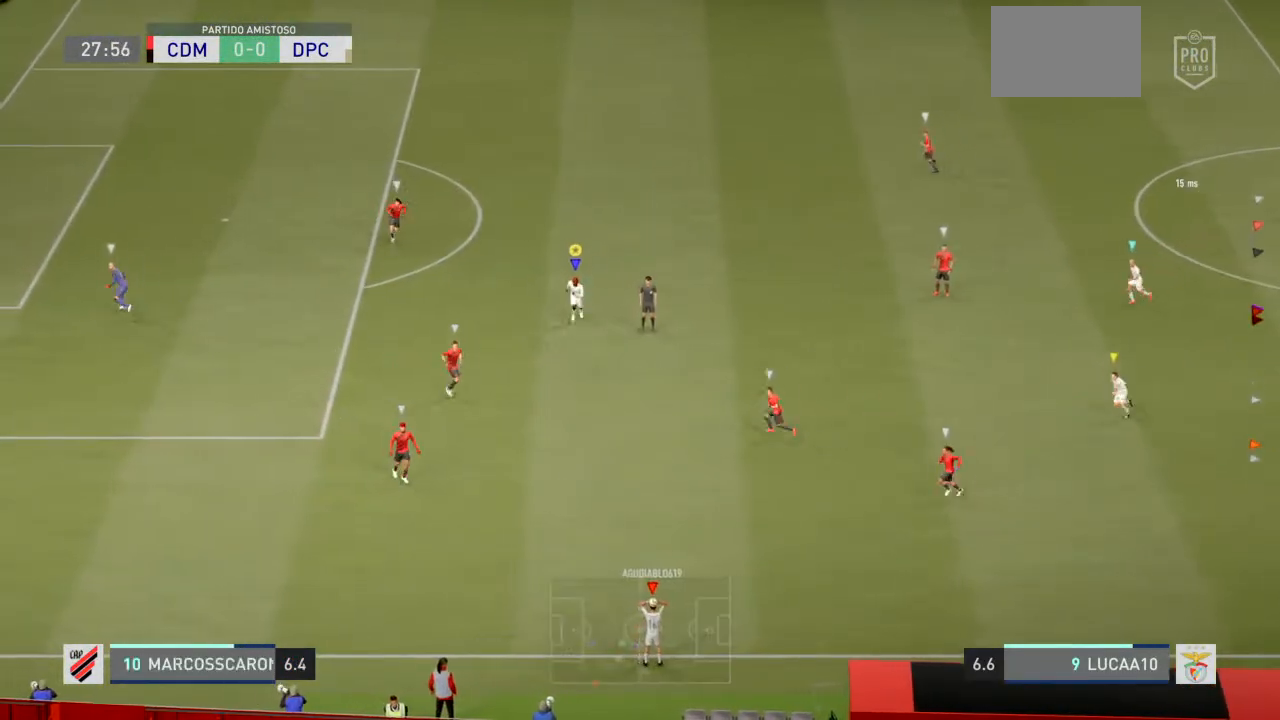
{"buttons": ["R2"], "left_stick": "down-left", "right_stick": "center", "events": []}
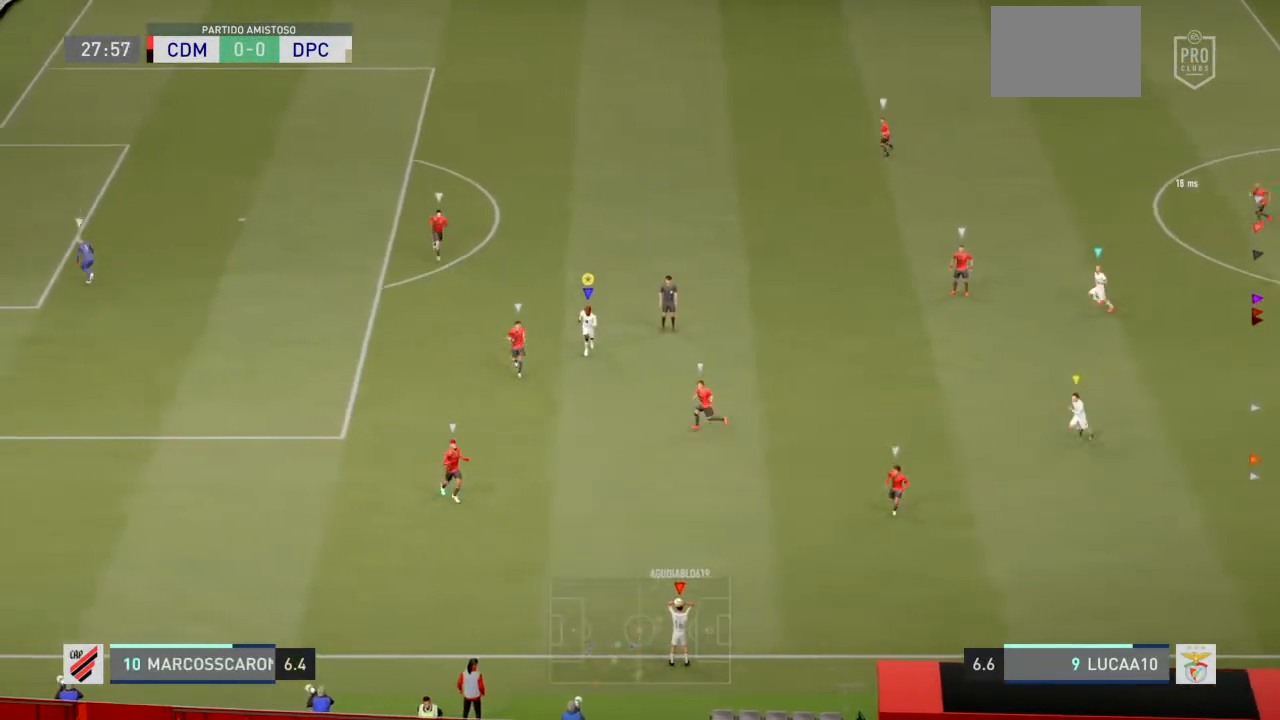
{"buttons": ["R2"], "left_stick": "down-left", "right_stick": "center", "events": []}
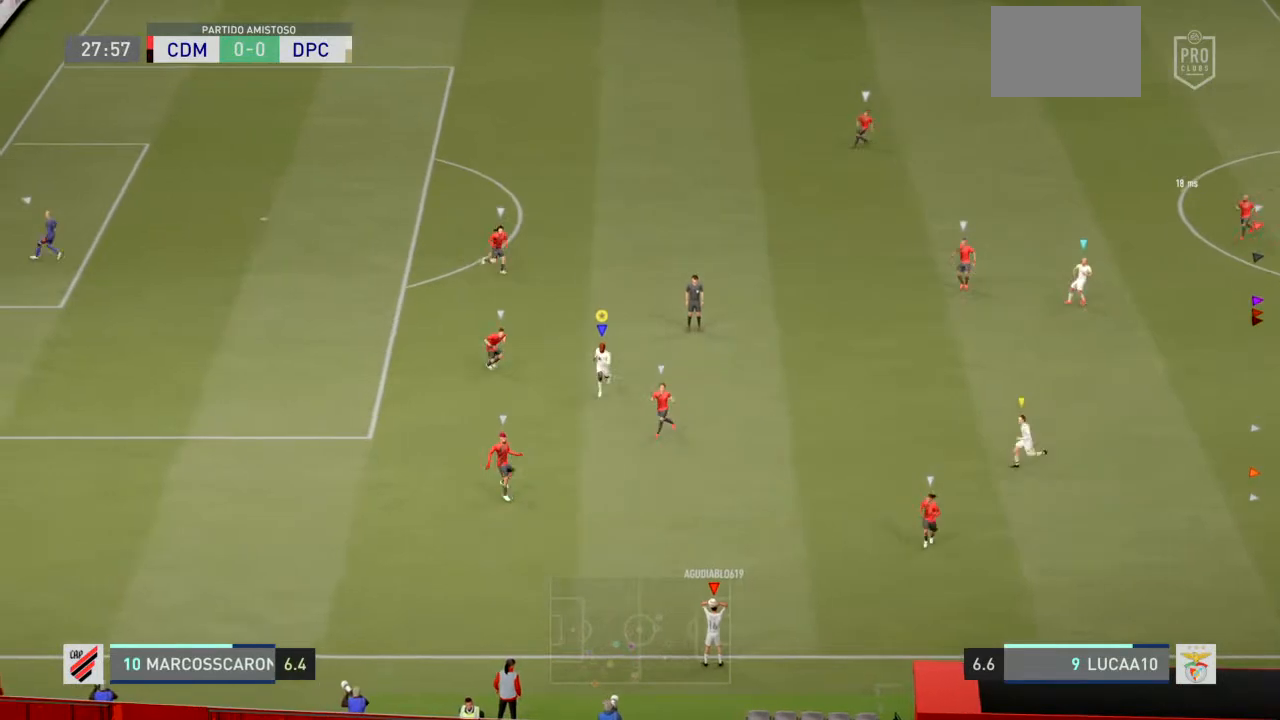
{"buttons": ["R2"], "left_stick": "down-left", "right_stick": "center", "events": []}
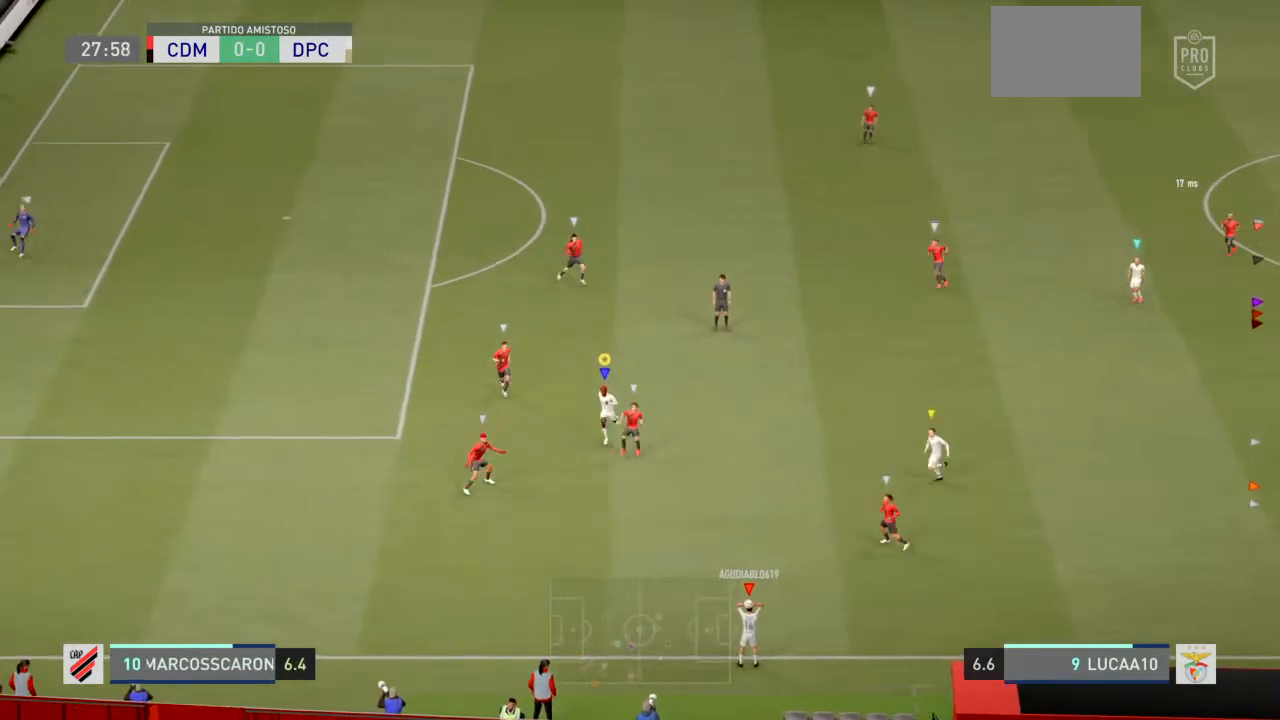
{"buttons": ["R2"], "left_stick": "down-left", "right_stick": "center", "events": []}
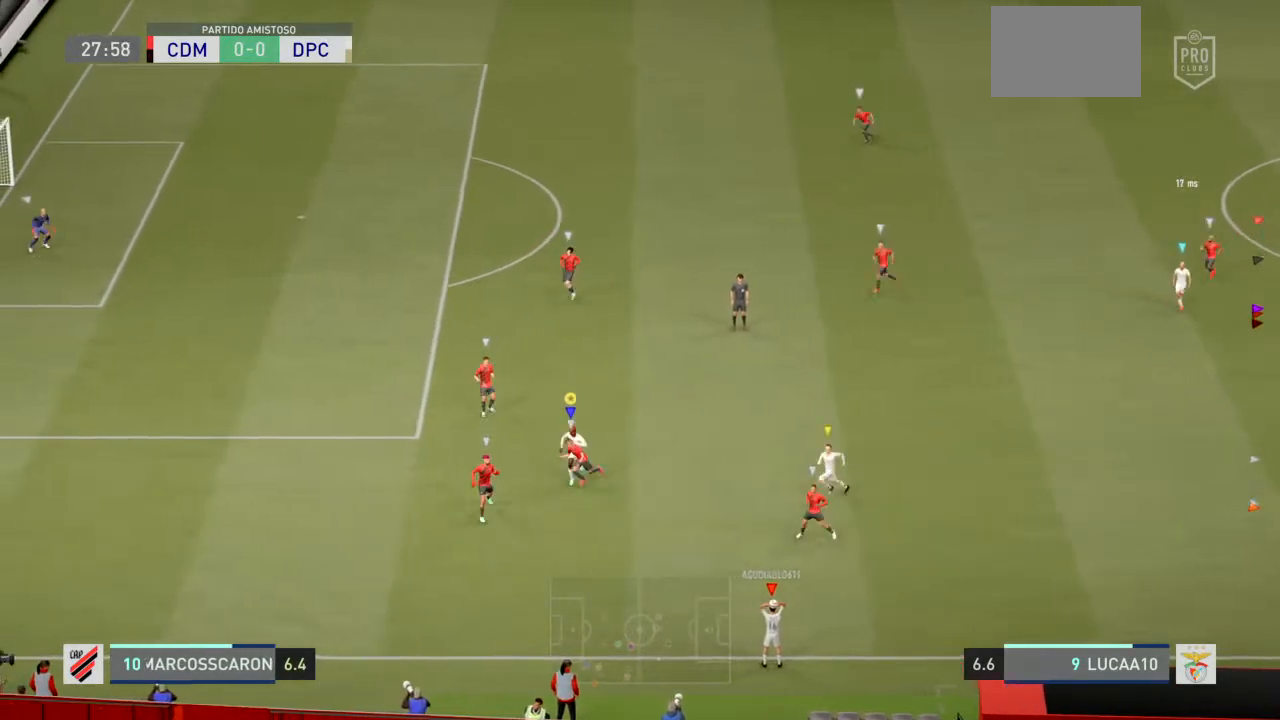
{"buttons": ["R2"], "left_stick": "down", "right_stick": "center", "events": [[100, "left_stick", "down"]]}
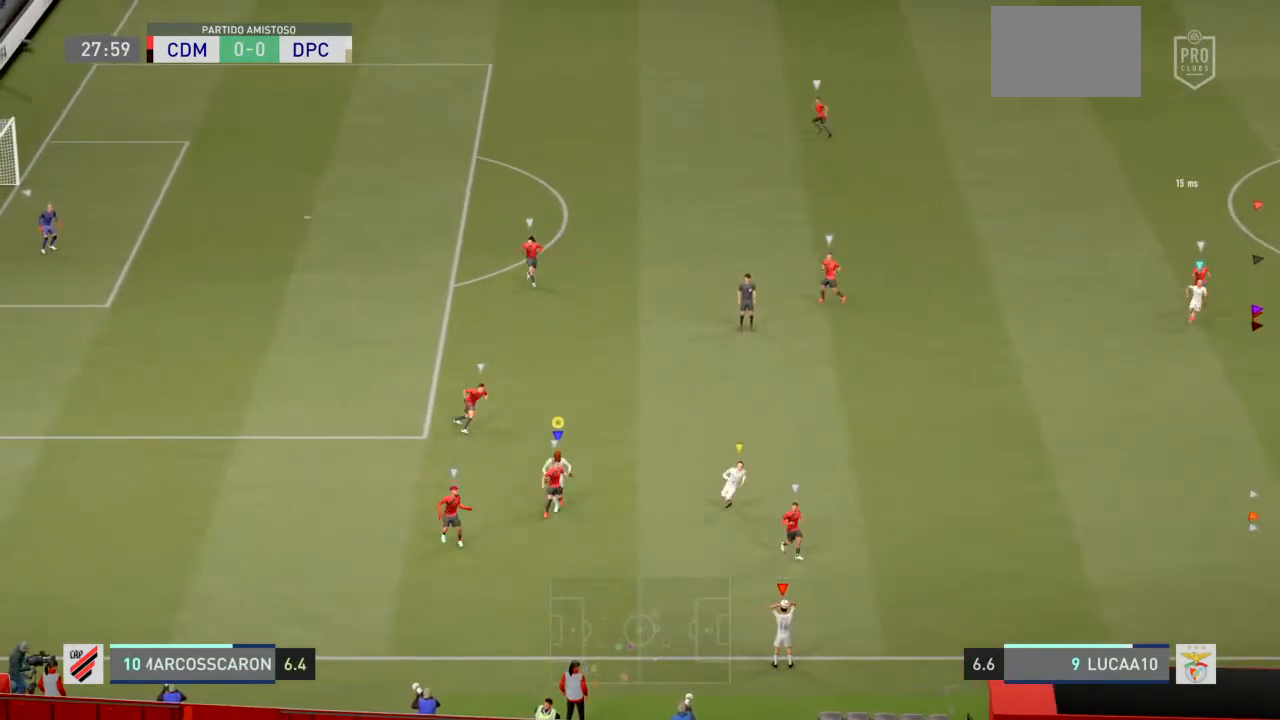
{"buttons": ["R2"], "left_stick": "down-left", "right_stick": "center", "events": [[367, "left_stick", "down-left"]]}
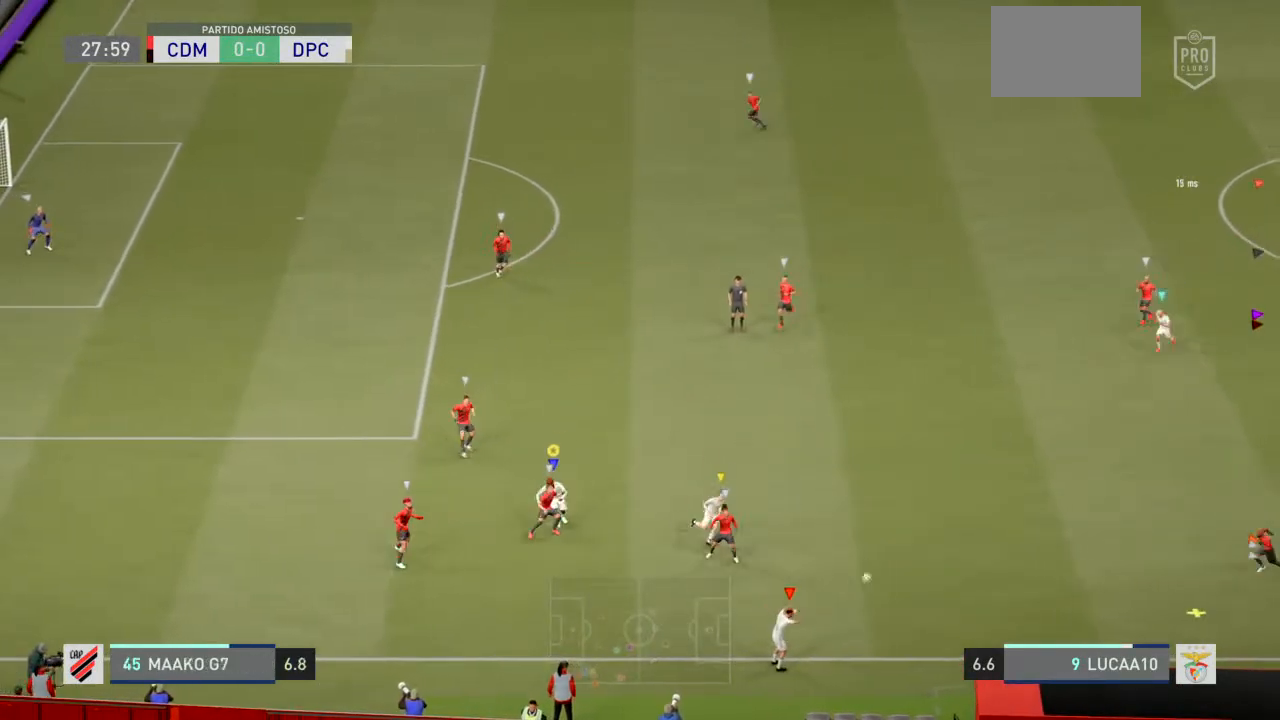
{"buttons": ["L2"], "left_stick": "up-left", "right_stick": "center", "events": [[333, "left_stick", "down"], [433, "L2", "down"], [433, "R2", "up"], [500, "left_stick", "up-left"]]}
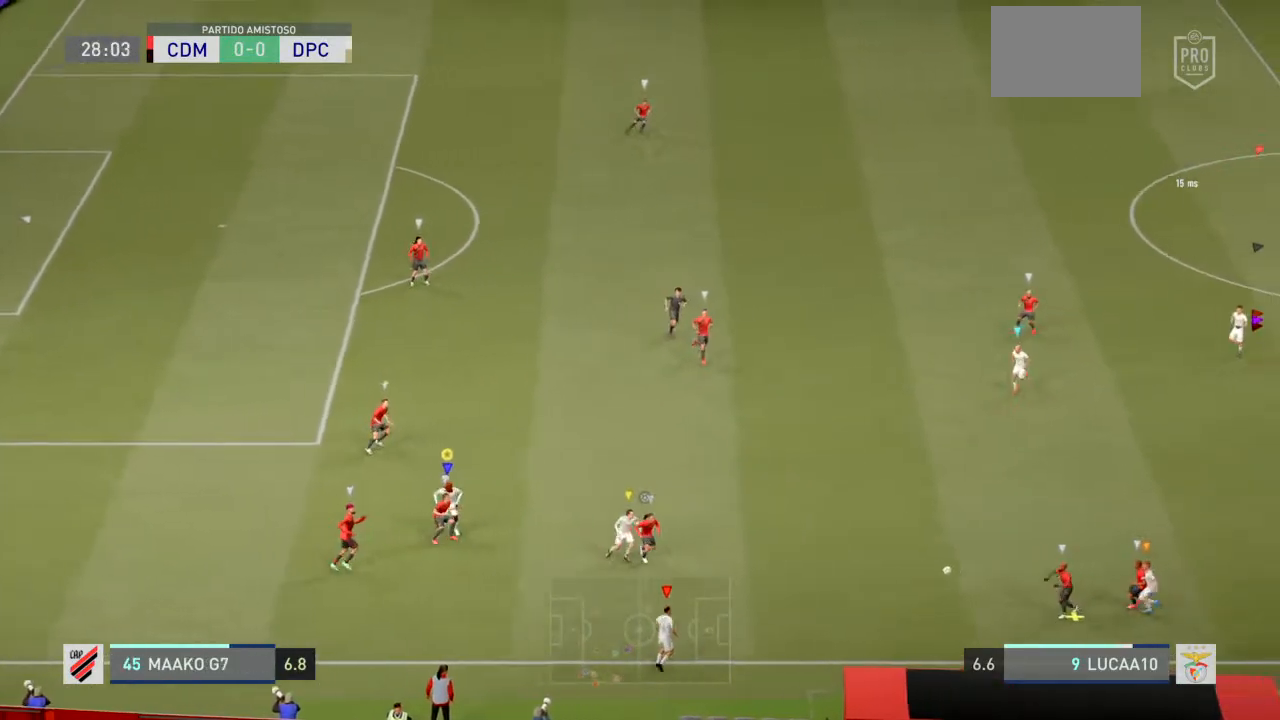
{"buttons": ["L2", "R2"], "left_stick": "up-left", "right_stick": "center", "events": [[167, "R2", "down"]]}
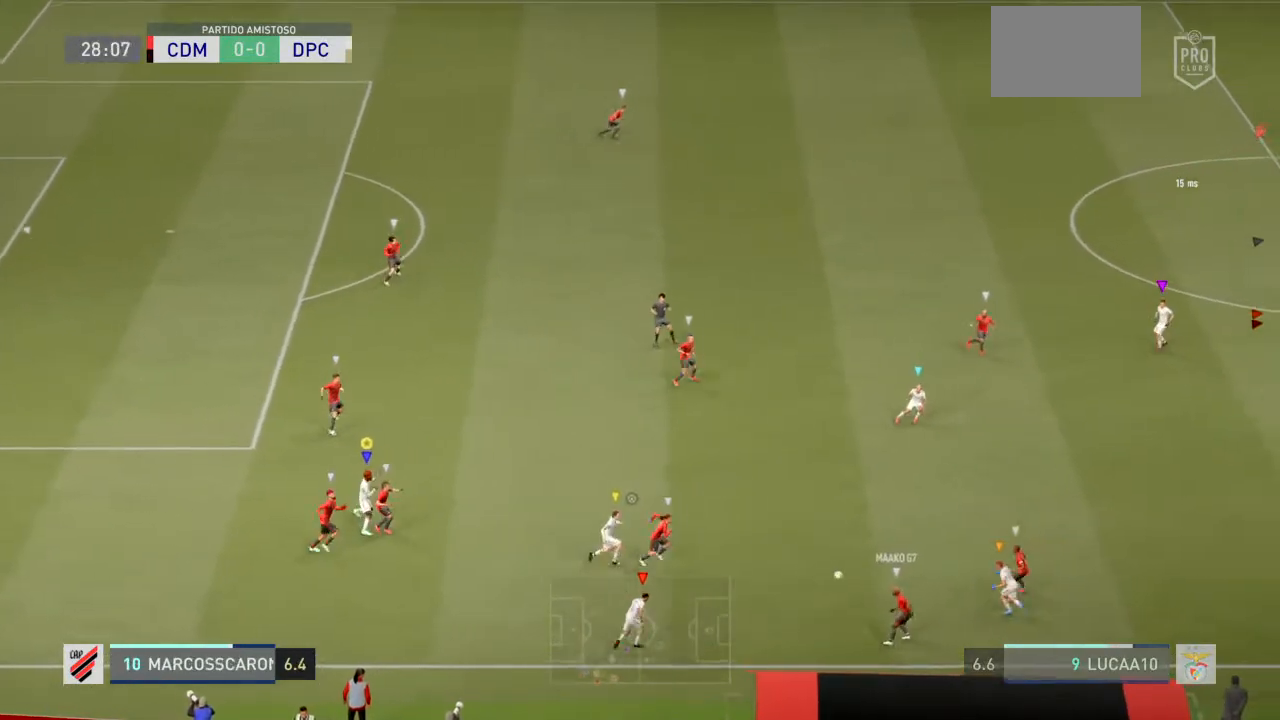
{"buttons": ["R2"], "left_stick": "up-left", "right_stick": "center", "events": [[67, "L2", "up"]]}
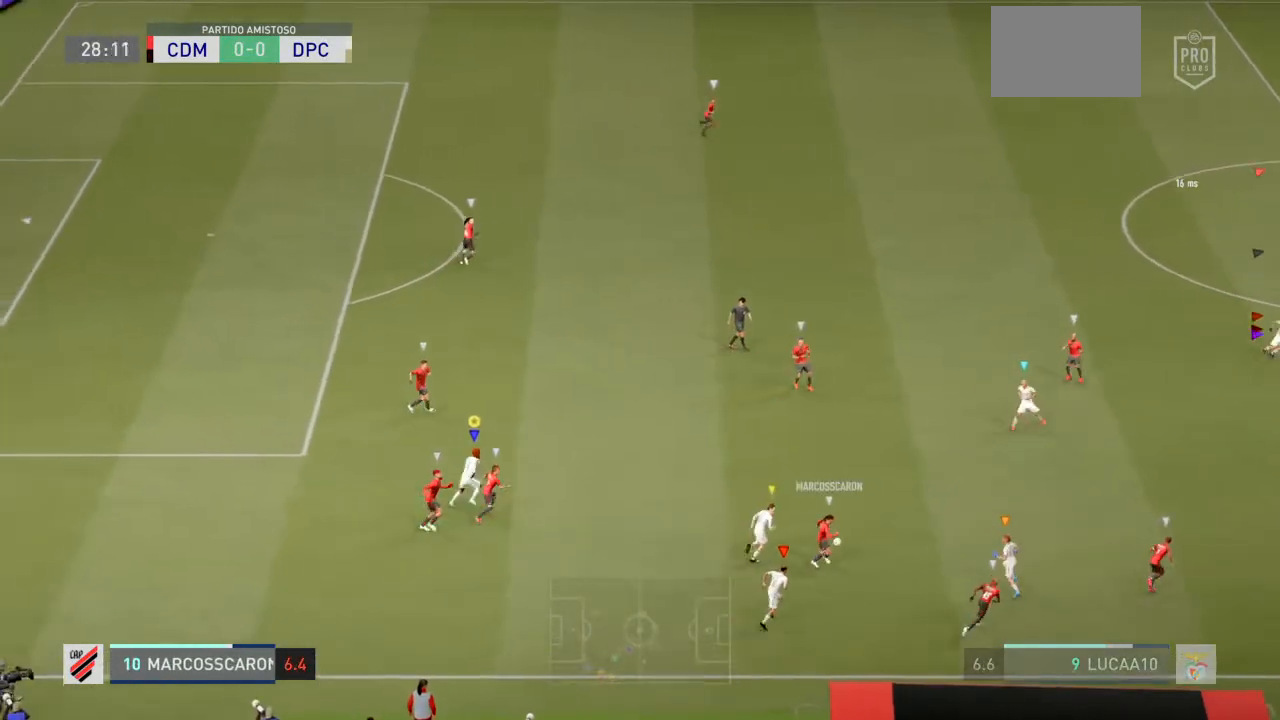
{"buttons": ["R2"], "left_stick": "up-left", "right_stick": "center", "events": []}
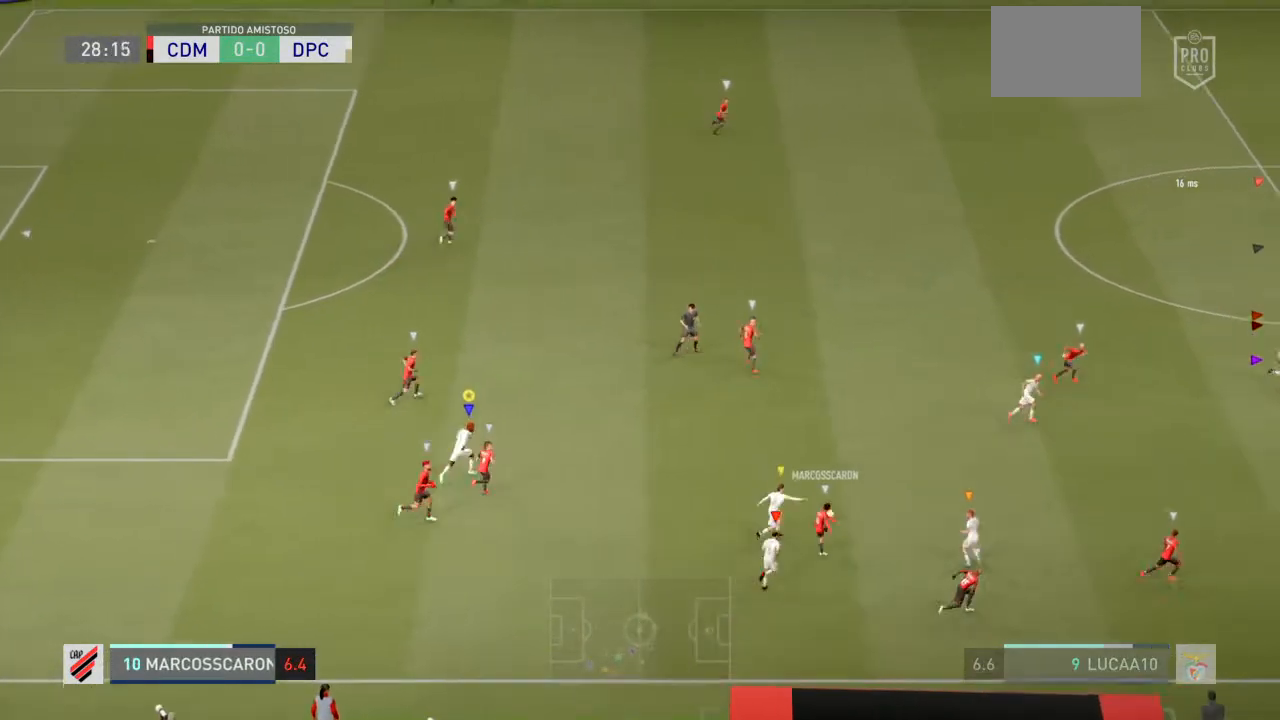
{"buttons": ["R2"], "left_stick": "up-left", "right_stick": "center", "events": []}